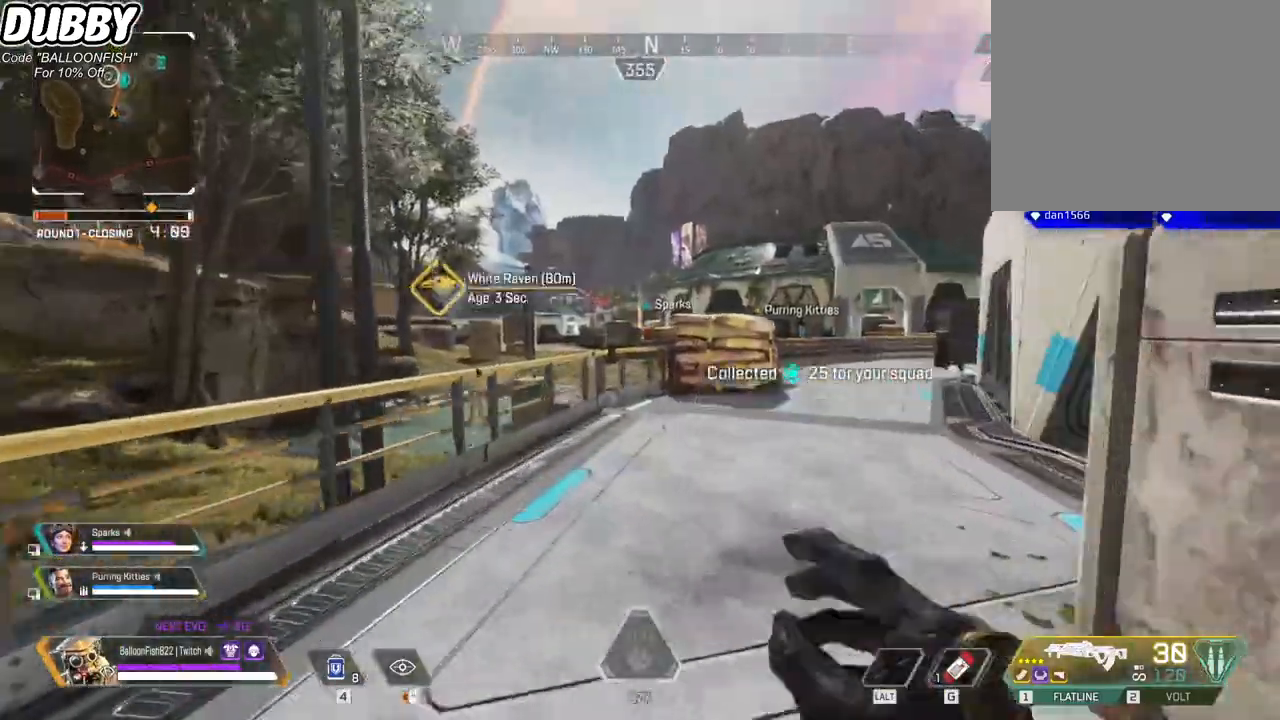
Gameplay with keyboard and mouse; each line is a JSON object with the keys and mouse buttons held at the frame after it. "events" lists presses ("down") and releases ("up") of "1", "2", "3", "4", "5", "a", "b", "c", "ctrl", "d", "e", "f", "g", "r", "s", "shift", "space", "t", "tab", "v", "w", "x", "z", "mouse_left", "mouse_wheel", "mouse_right", "mouse_mb4" and "mouse_mb5" between this image and that frame as [ms after this image, input, new state], when the widget could be followed in between. "mouse_left", "mouse_wheel", "mouse_right", "mouse_mb4", "mouse_mb5" = the "left", "wheel", "right", "mb4", "mb5" buttons of the "mouse" list. No other keys are recorded. "wheel" means that the mouse wheel is clicked or scrolled. Mouse movement is not recorded.
{"keys": ["w"], "mouse": [], "events": []}
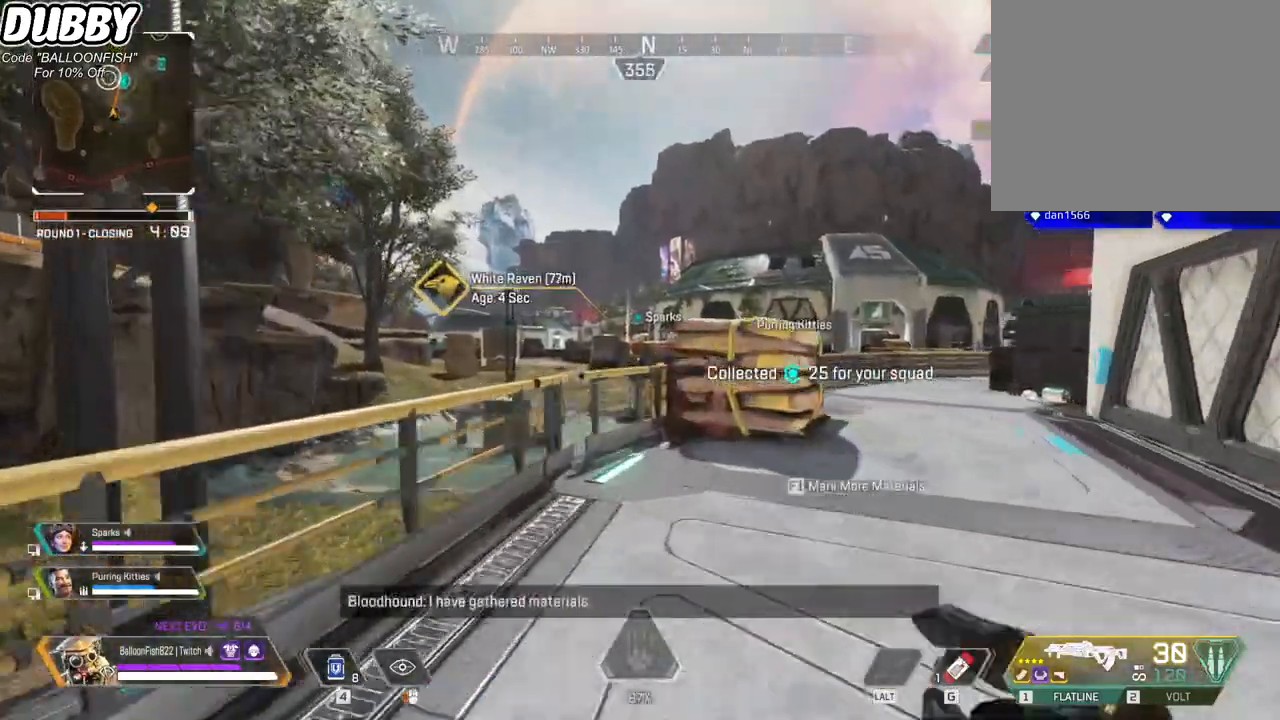
{"keys": ["space", "w"], "mouse": [], "events": [[434, "space", "down"]]}
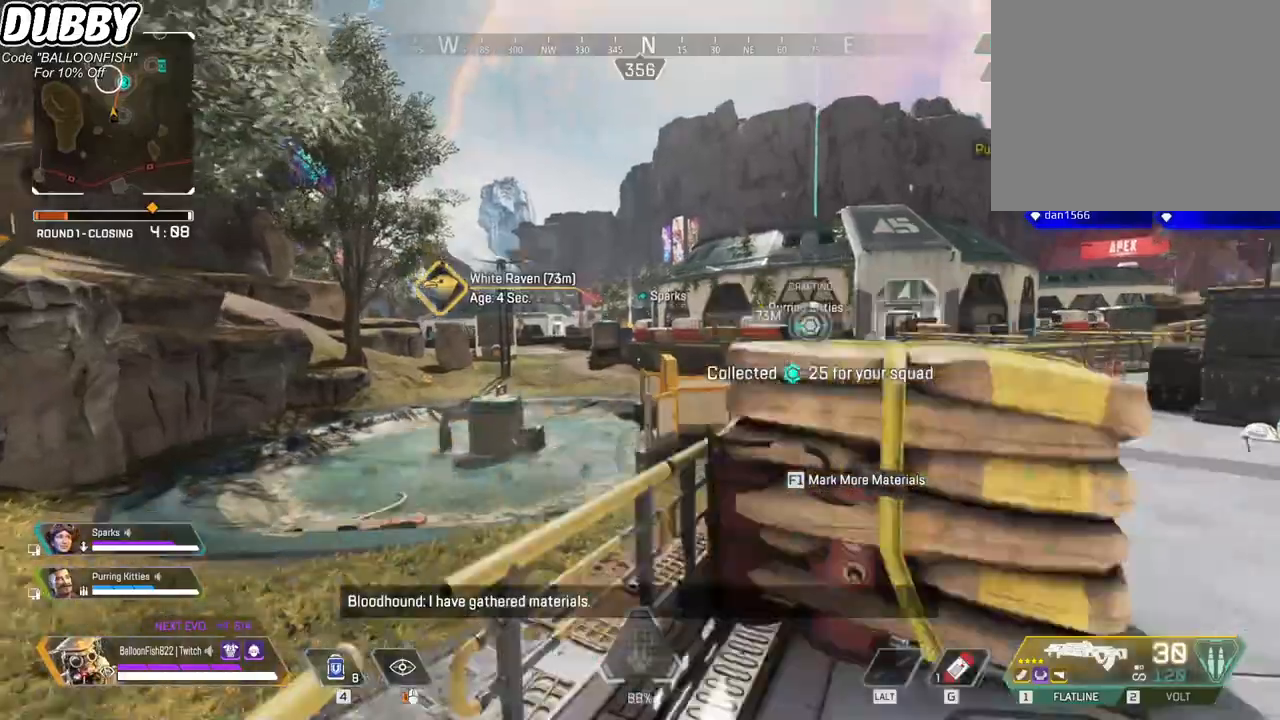
{"keys": ["w"], "mouse": ["mb4"], "events": [[67, "space", "up"], [434, "mouse_mb4", "down"]]}
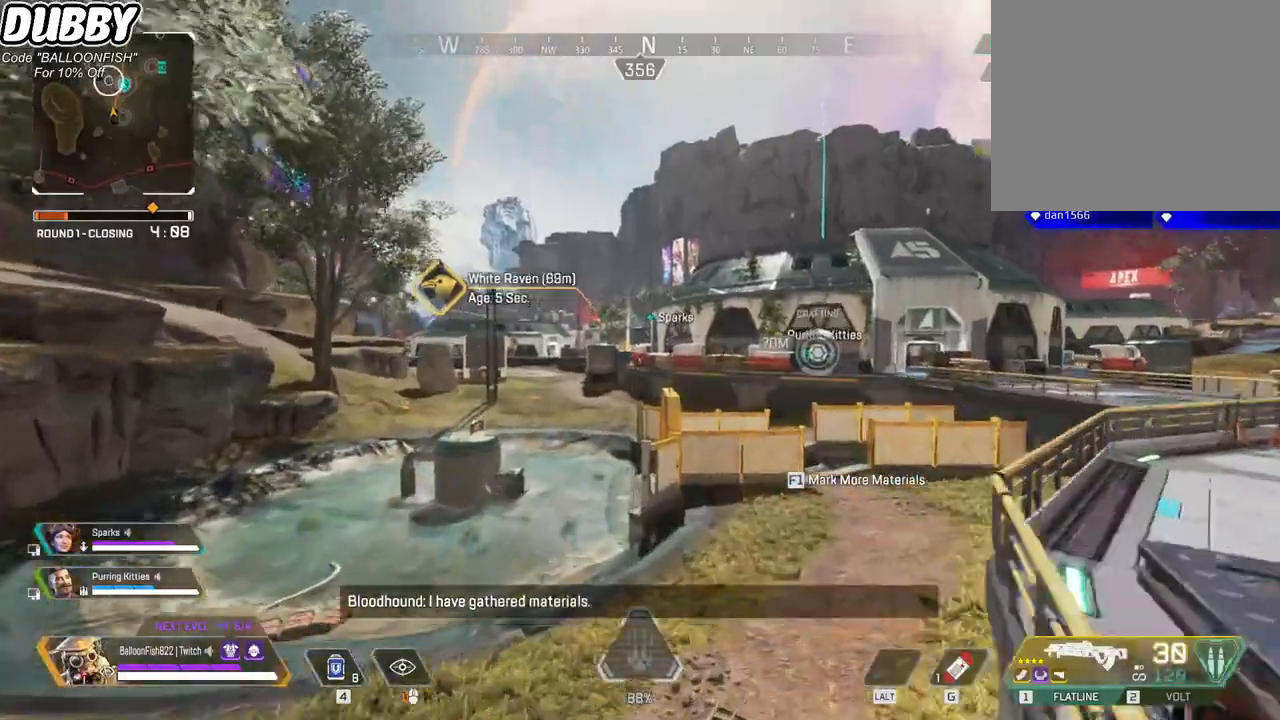
{"keys": ["d", "w"], "mouse": [], "events": [[67, "mouse_mb4", "up"], [234, "d", "down"]]}
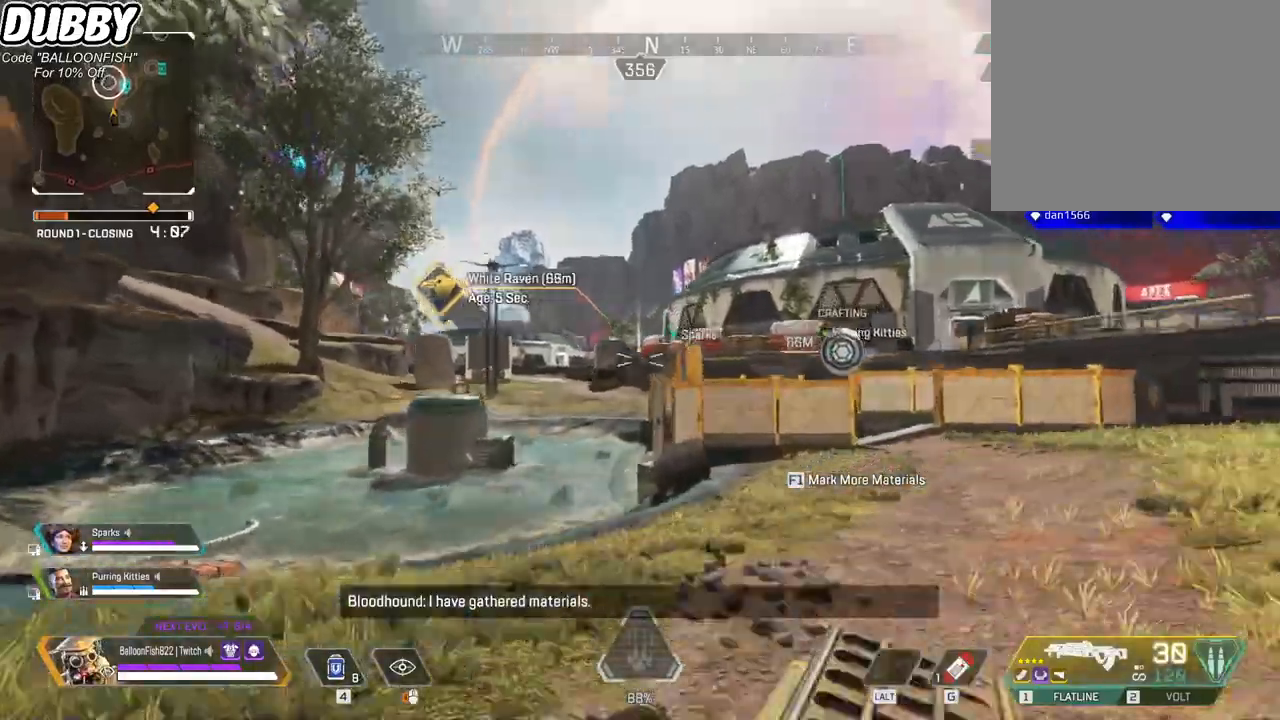
{"keys": ["d", "w"], "mouse": [], "events": []}
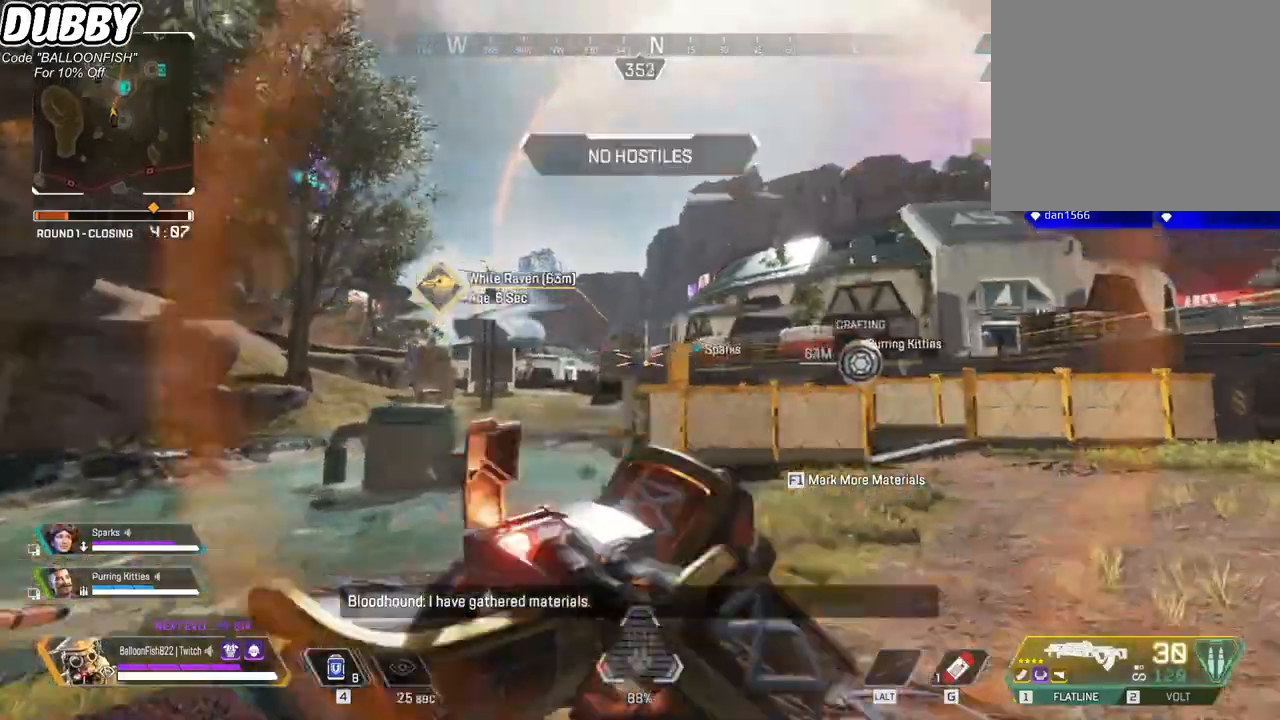
{"keys": ["d", "w"], "mouse": [], "events": []}
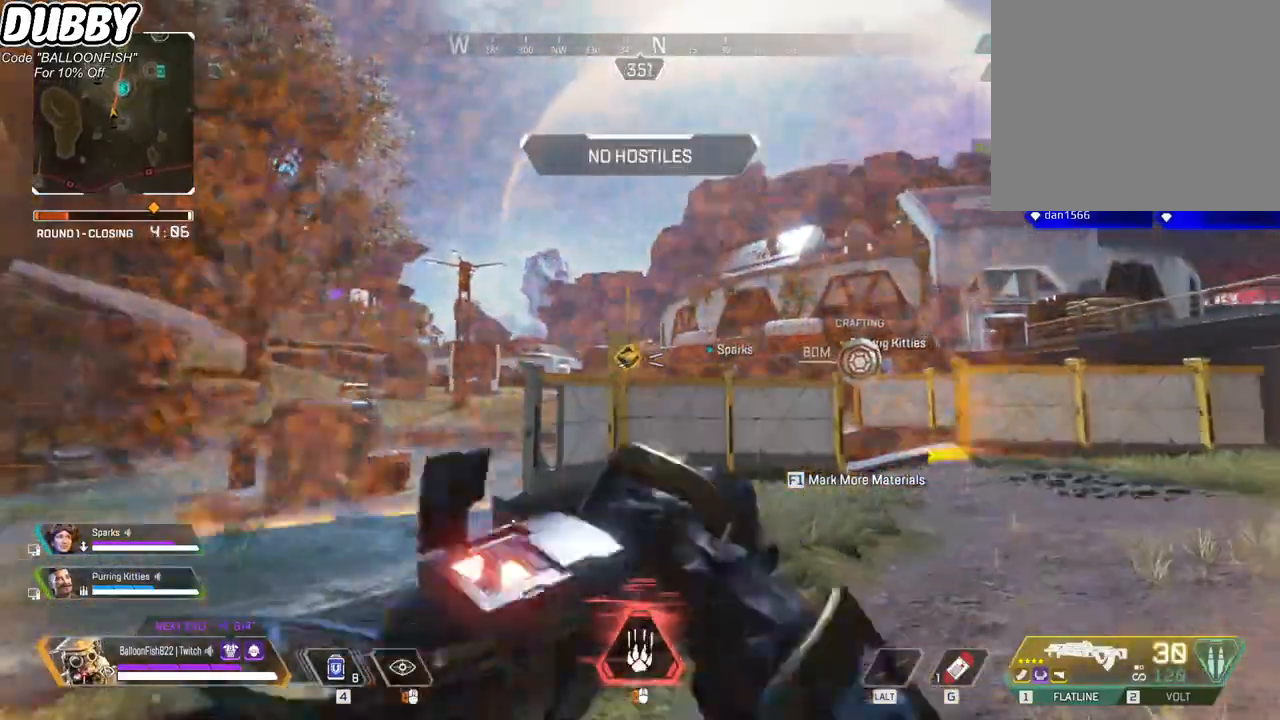
{"keys": ["d", "w"], "mouse": [], "events": []}
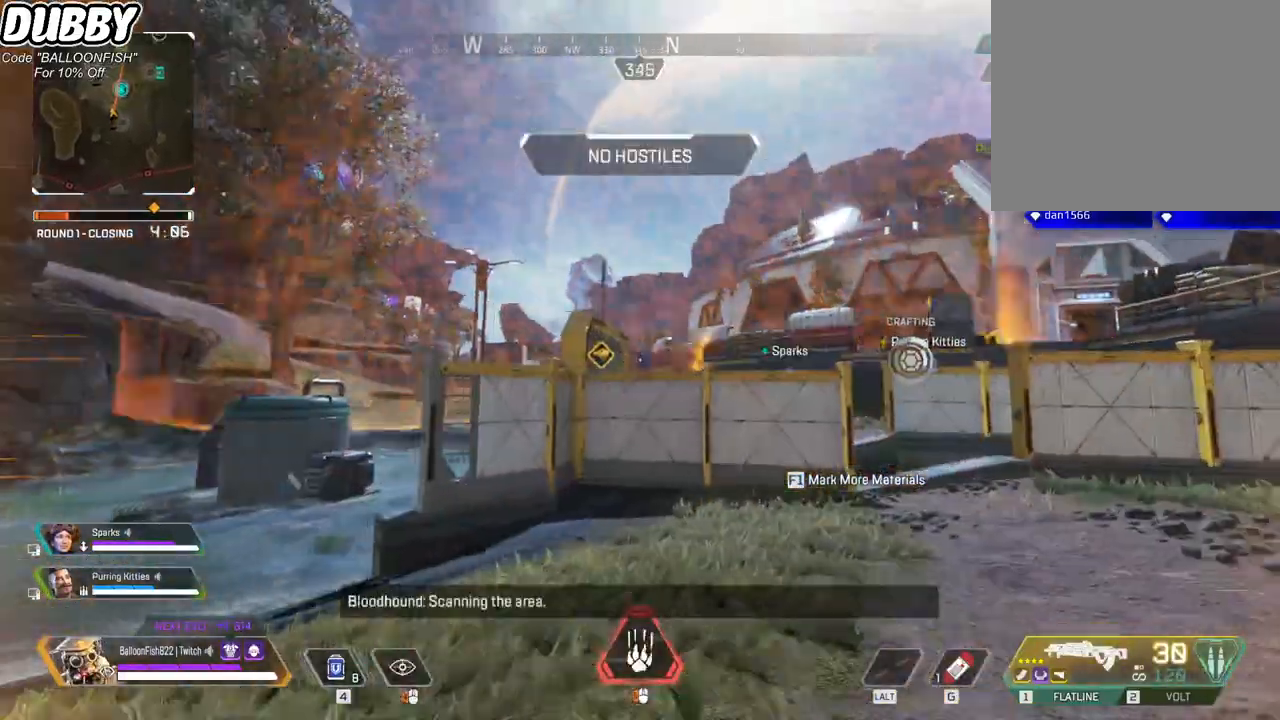
{"keys": ["d", "w"], "mouse": [], "events": []}
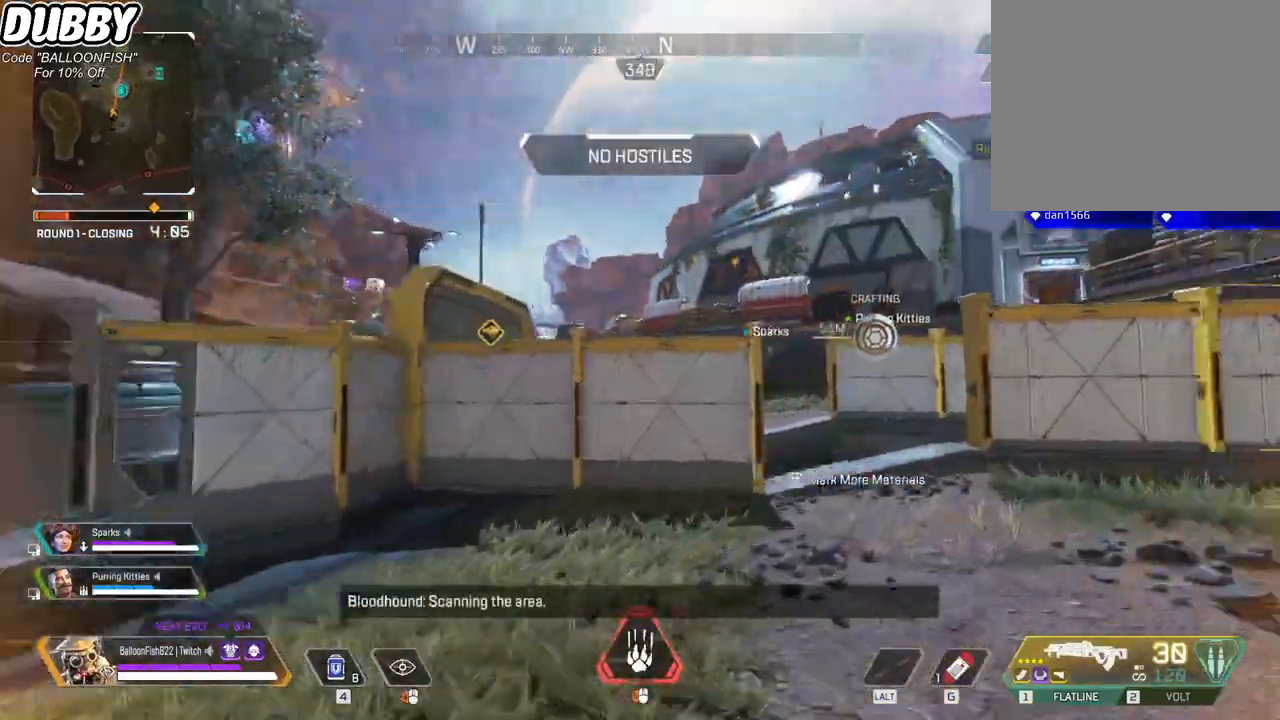
{"keys": ["w"], "mouse": [], "events": [[101, "d", "up"]]}
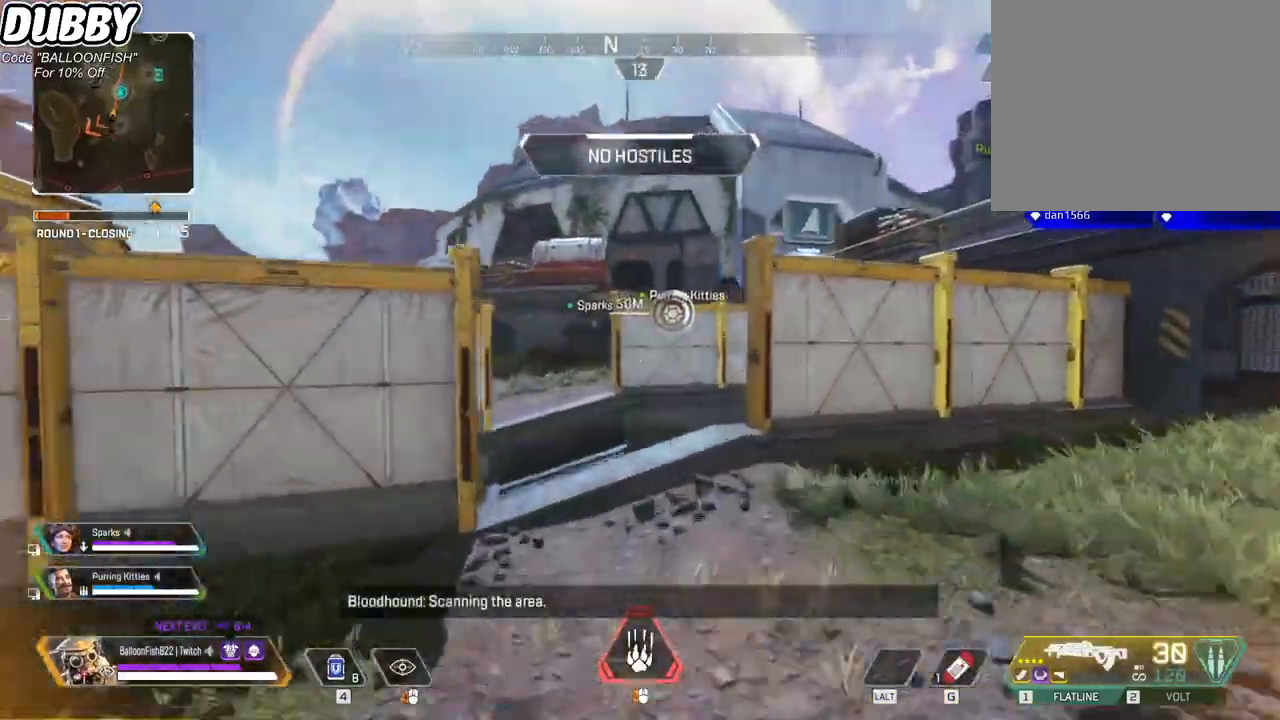
{"keys": ["w"], "mouse": [], "events": []}
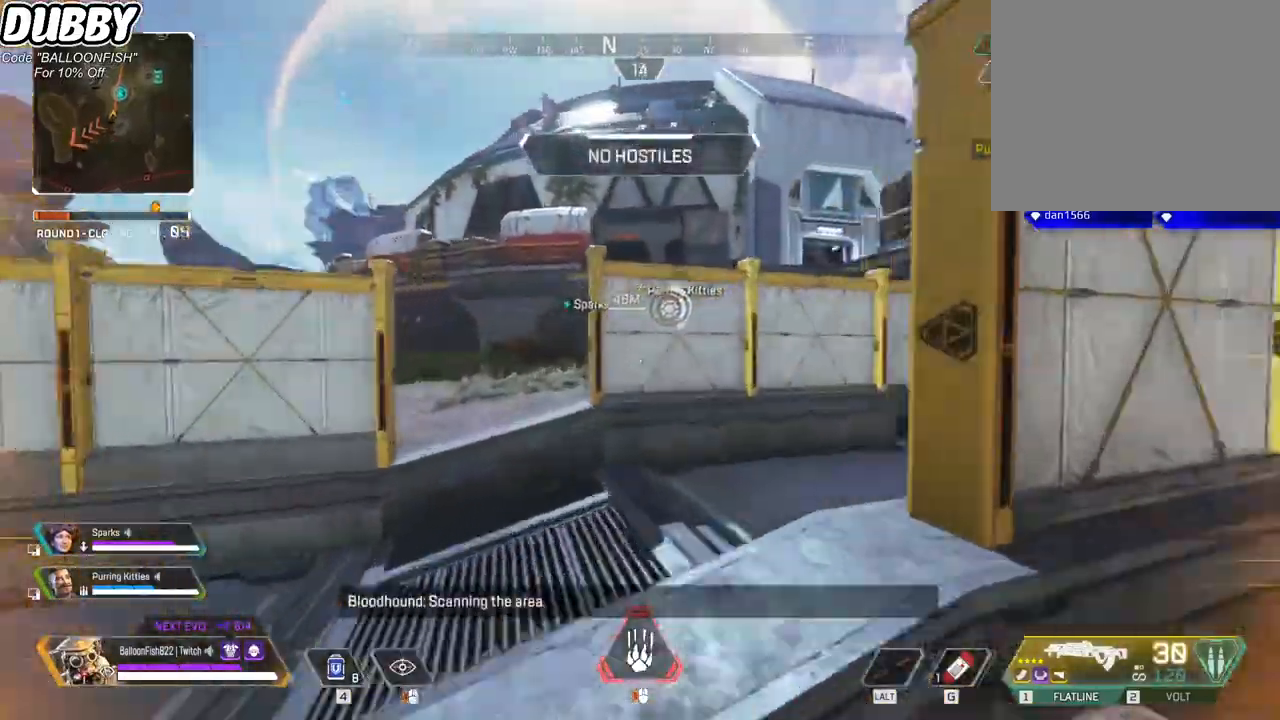
{"keys": ["w"], "mouse": [], "events": [[434, "d", "down"], [468, "d", "up"]]}
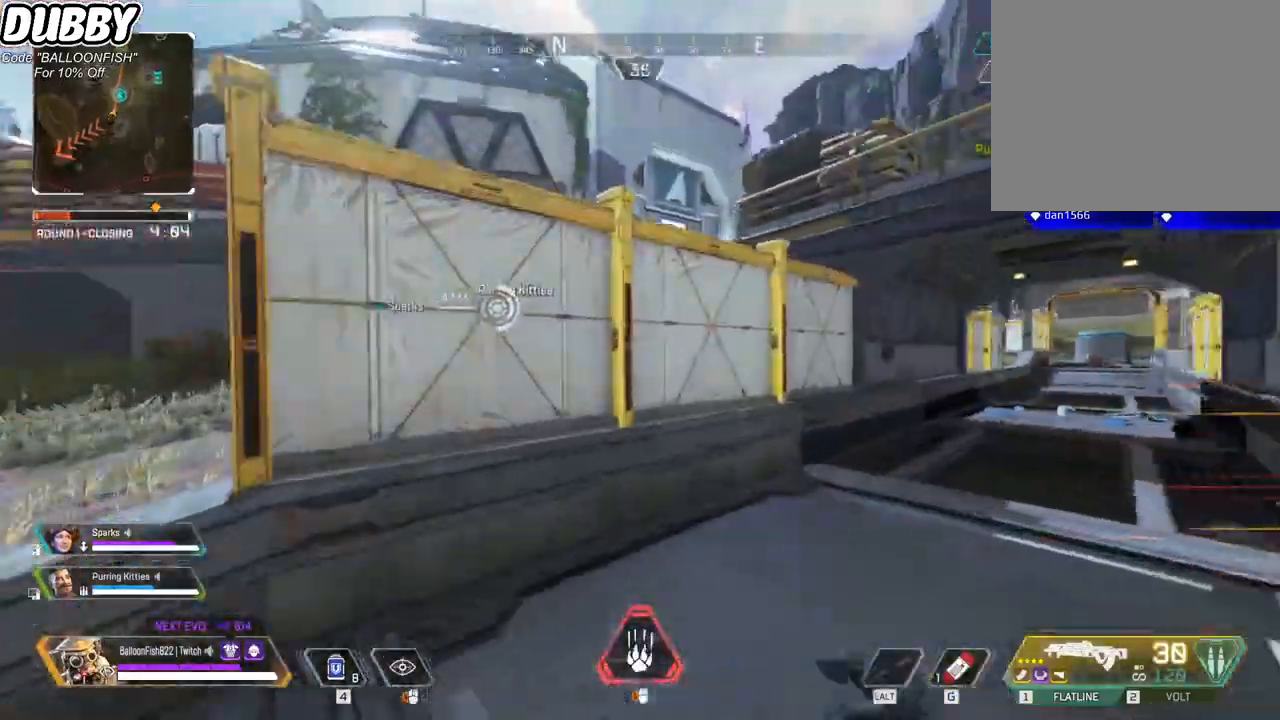
{"keys": ["space", "w"], "mouse": [], "events": [[300, "space", "down"]]}
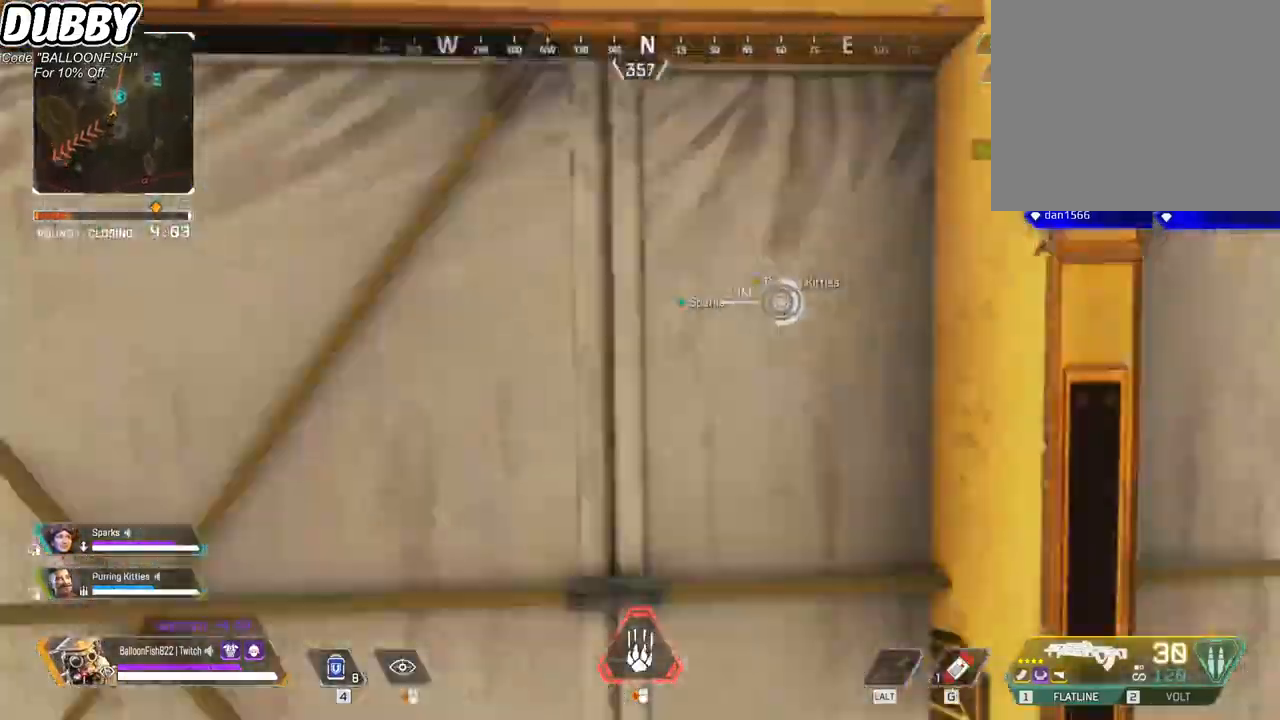
{"keys": ["w"], "mouse": [], "events": [[33, "space", "up"], [67, "a", "down"], [167, "a", "up"]]}
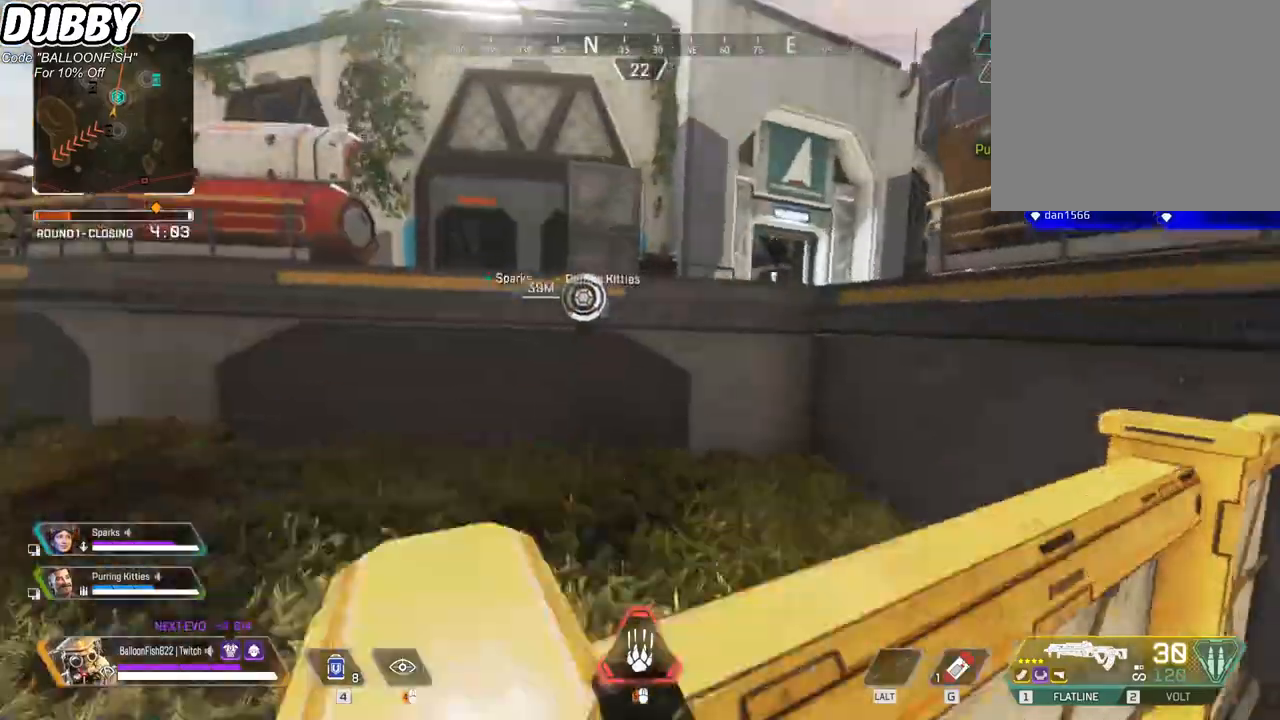
{"keys": ["a", "space", "w"], "mouse": [], "events": [[501, "a", "down"], [501, "space", "down"]]}
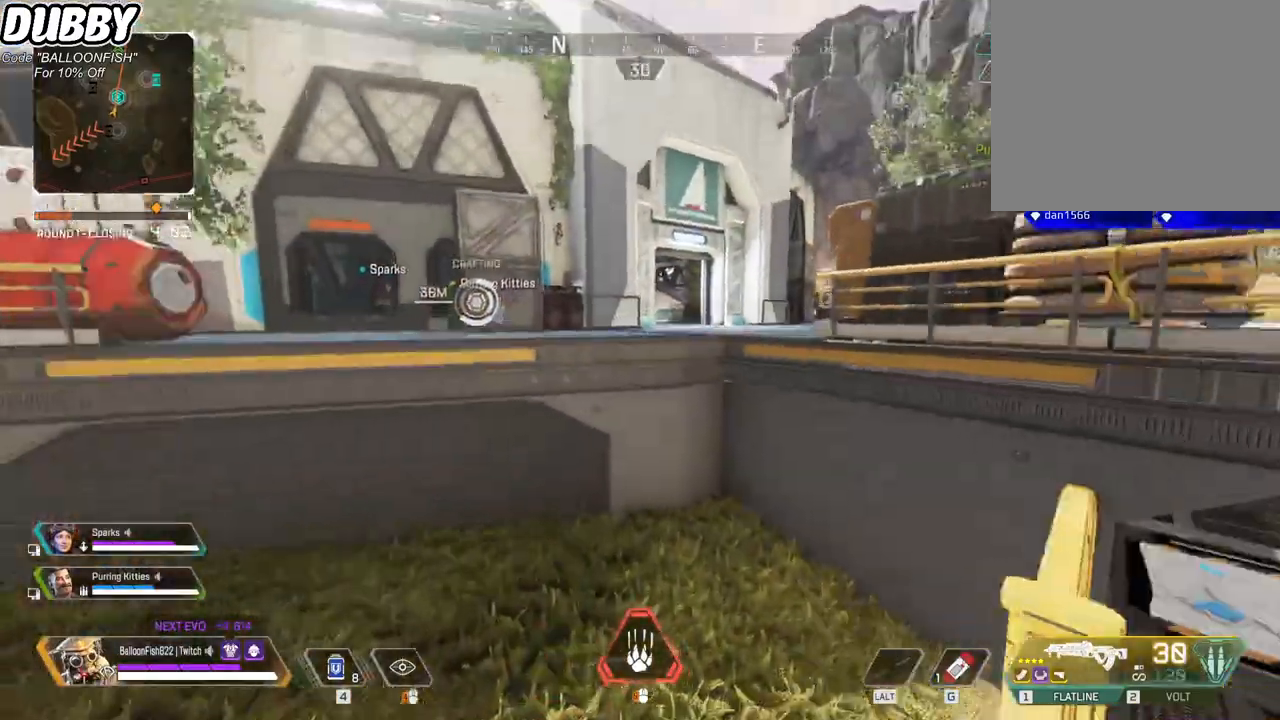
{"keys": ["d"], "mouse": [], "events": [[100, "w", "up"], [134, "space", "up"], [434, "d", "down"], [467, "a", "up"]]}
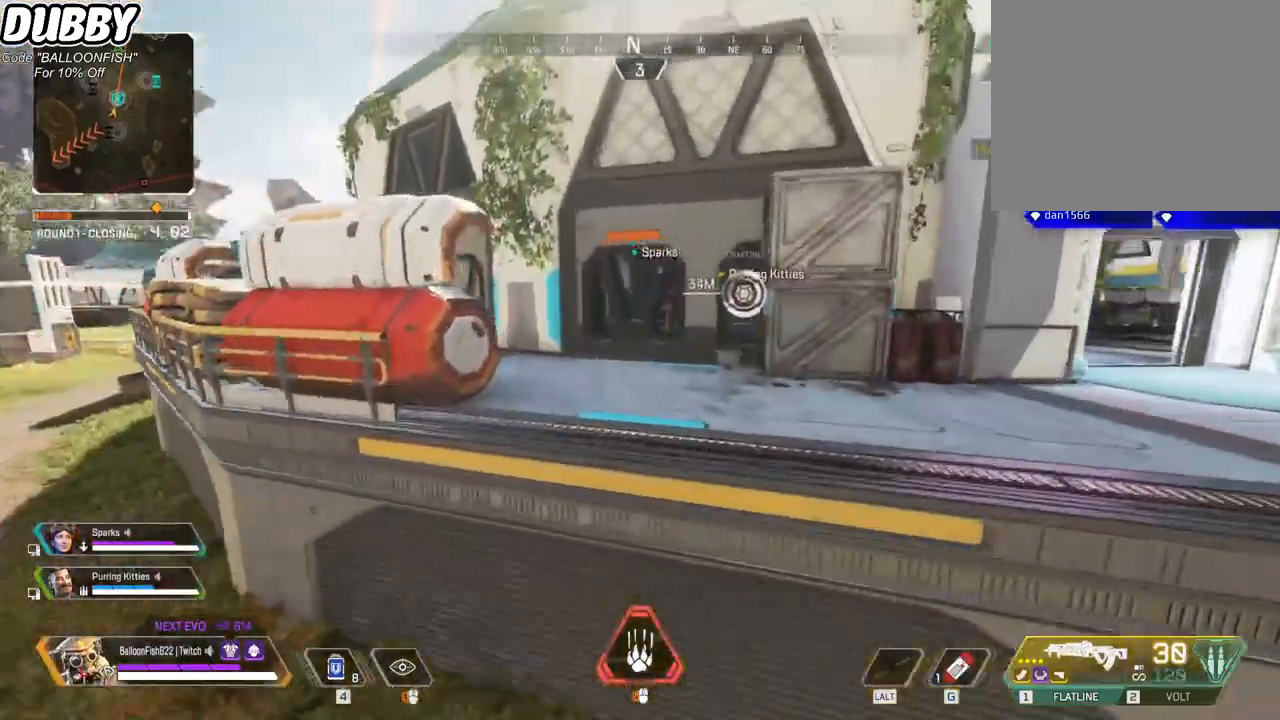
{"keys": ["w"], "mouse": [], "events": [[167, "w", "down"], [267, "d", "up"]]}
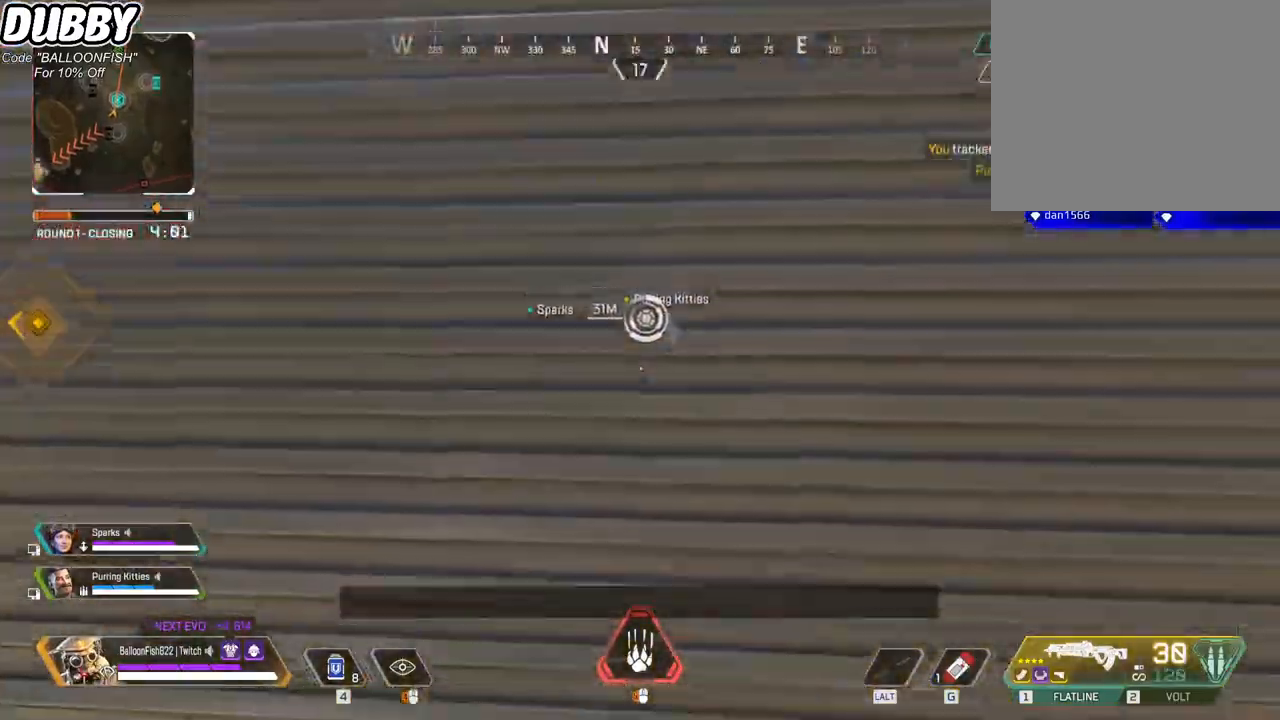
{"keys": ["w"], "mouse": [], "events": [[300, "space", "down"], [467, "space", "up"]]}
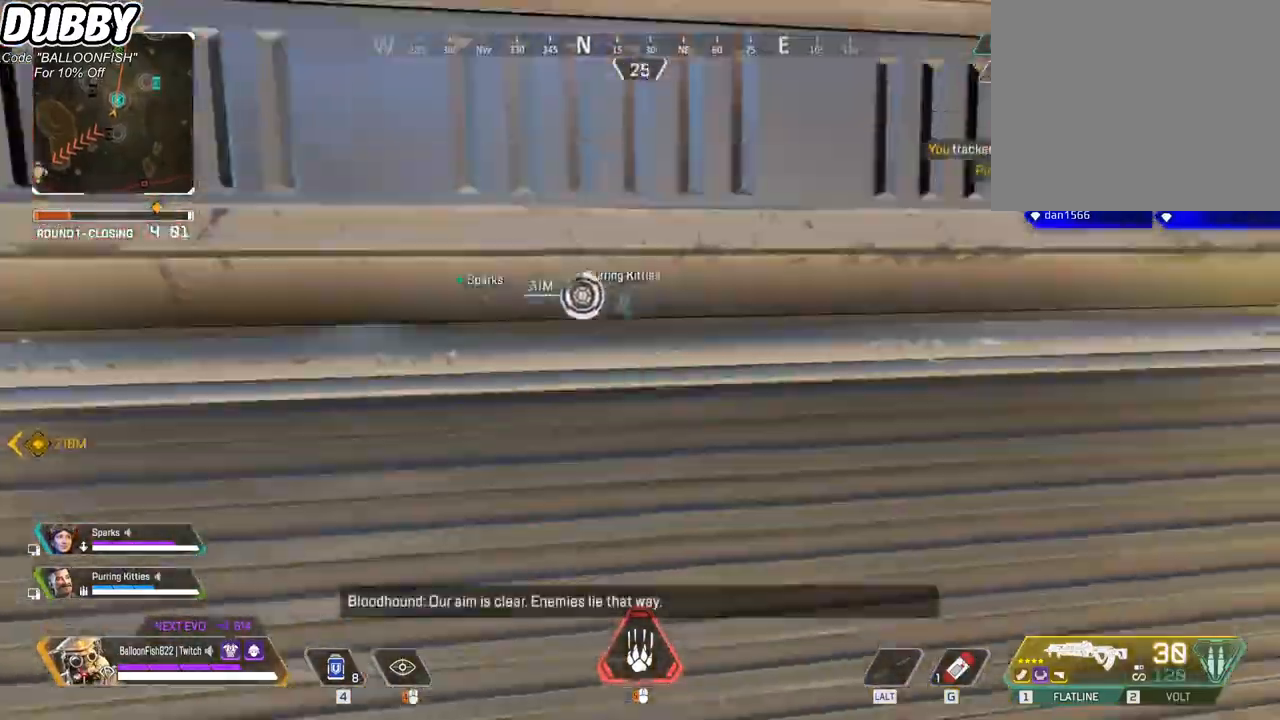
{"keys": ["w"], "mouse": [], "events": [[100, "d", "down"], [300, "d", "up"]]}
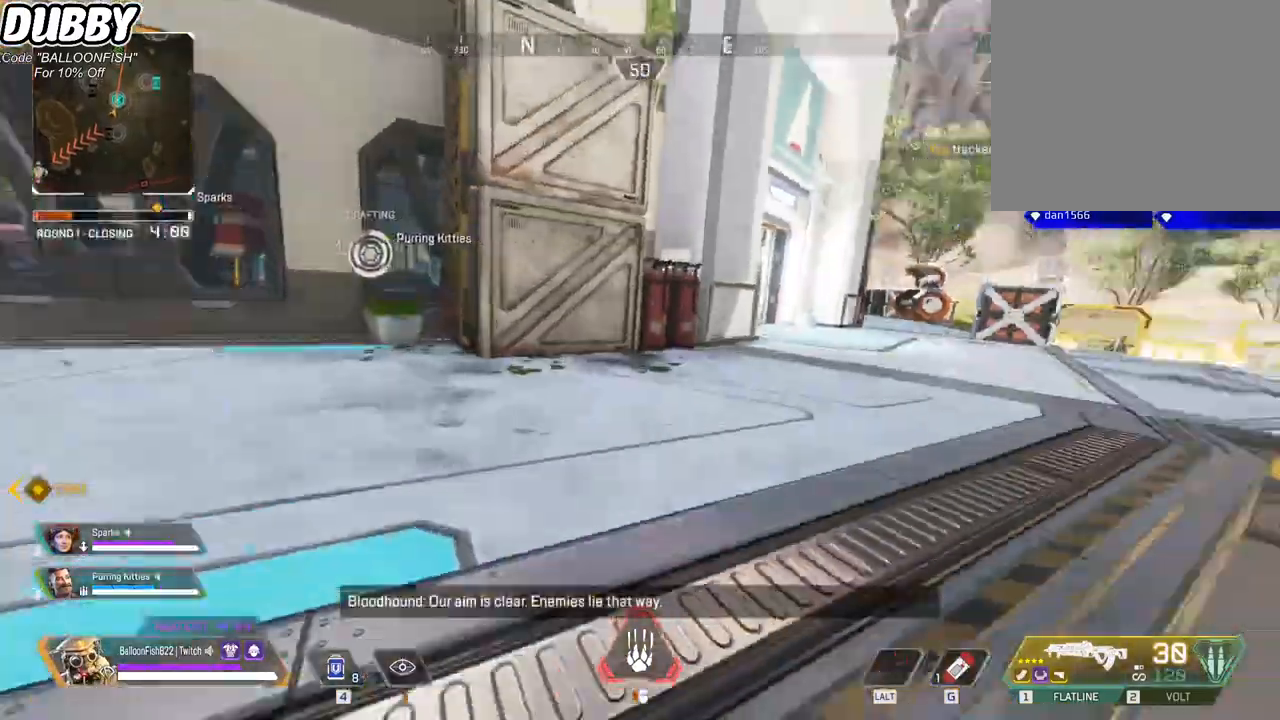
{"keys": ["w"], "mouse": [], "events": []}
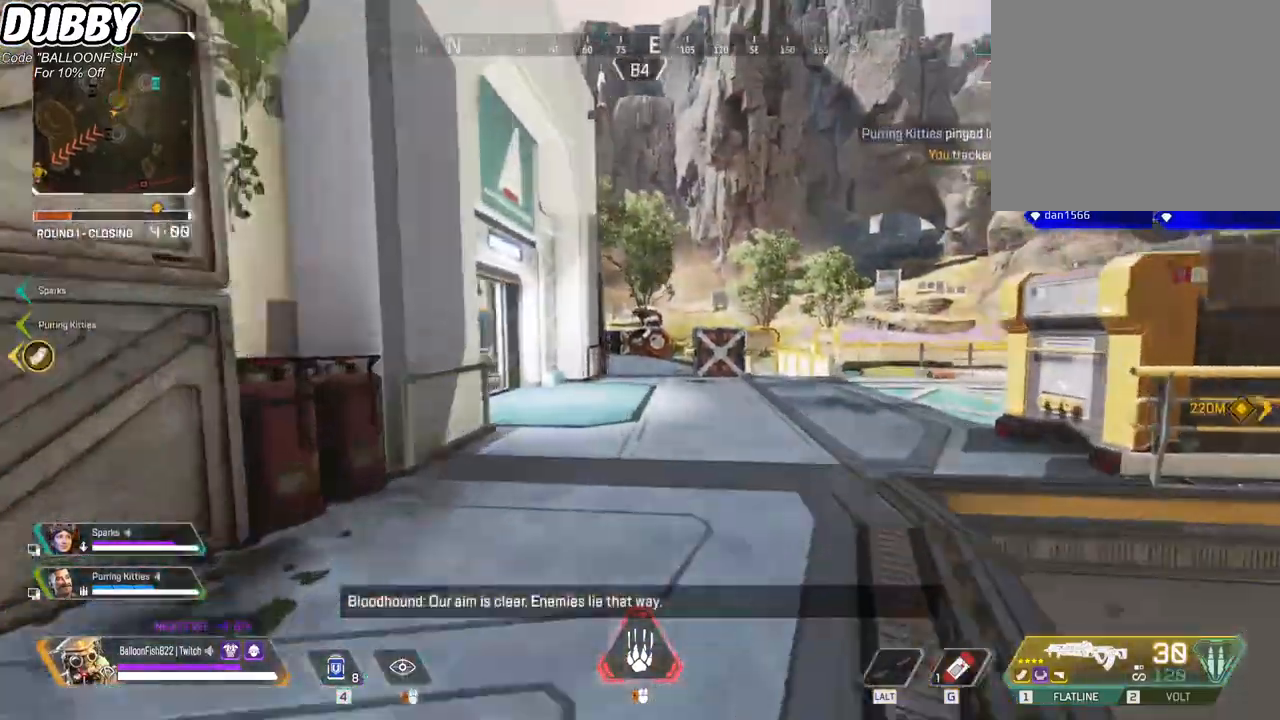
{"keys": ["w"], "mouse": [], "events": []}
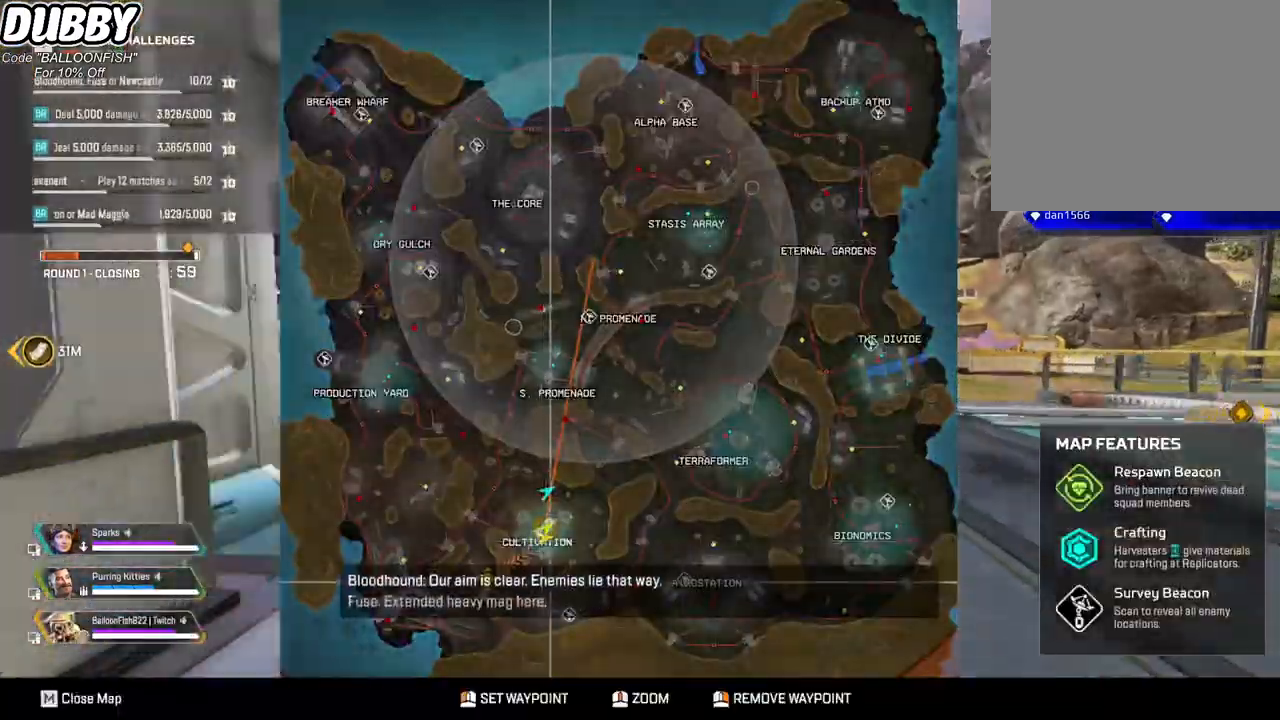
{"keys": ["w"], "mouse": [], "events": [[134, "mouse_wheel", "down"], [334, "mouse_wheel", "up"]]}
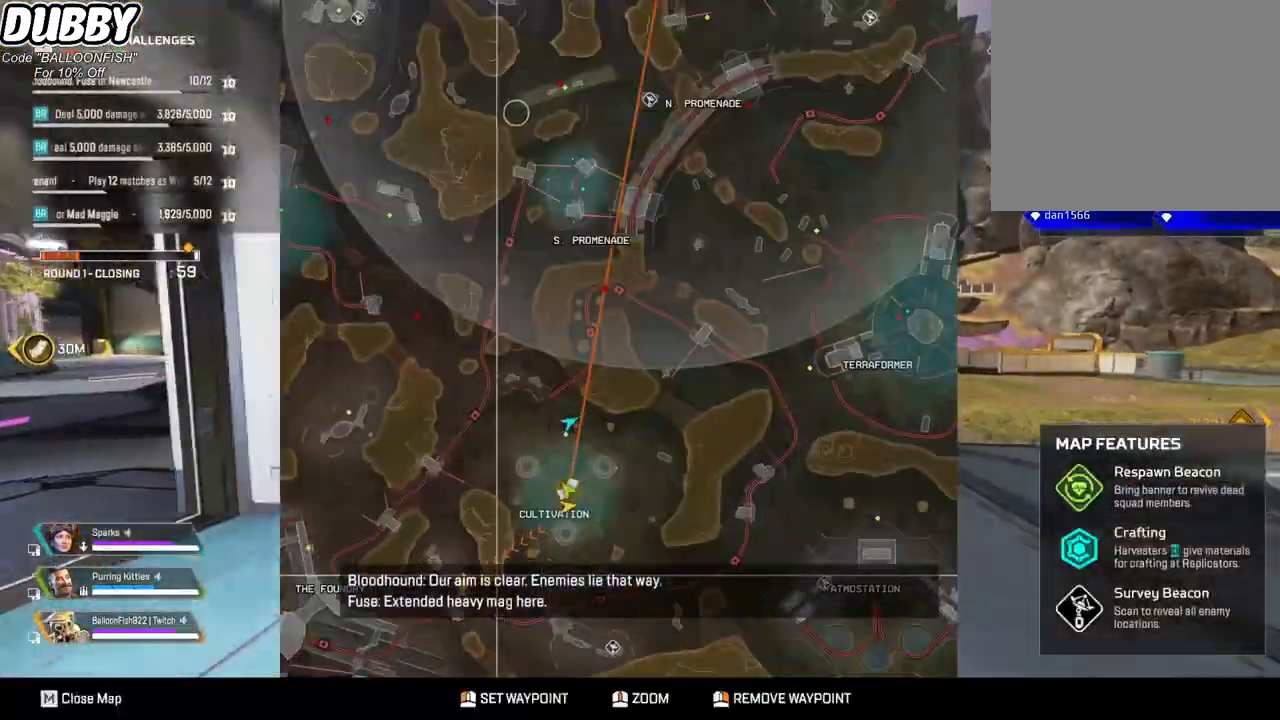
{"keys": ["w"], "mouse": [], "events": []}
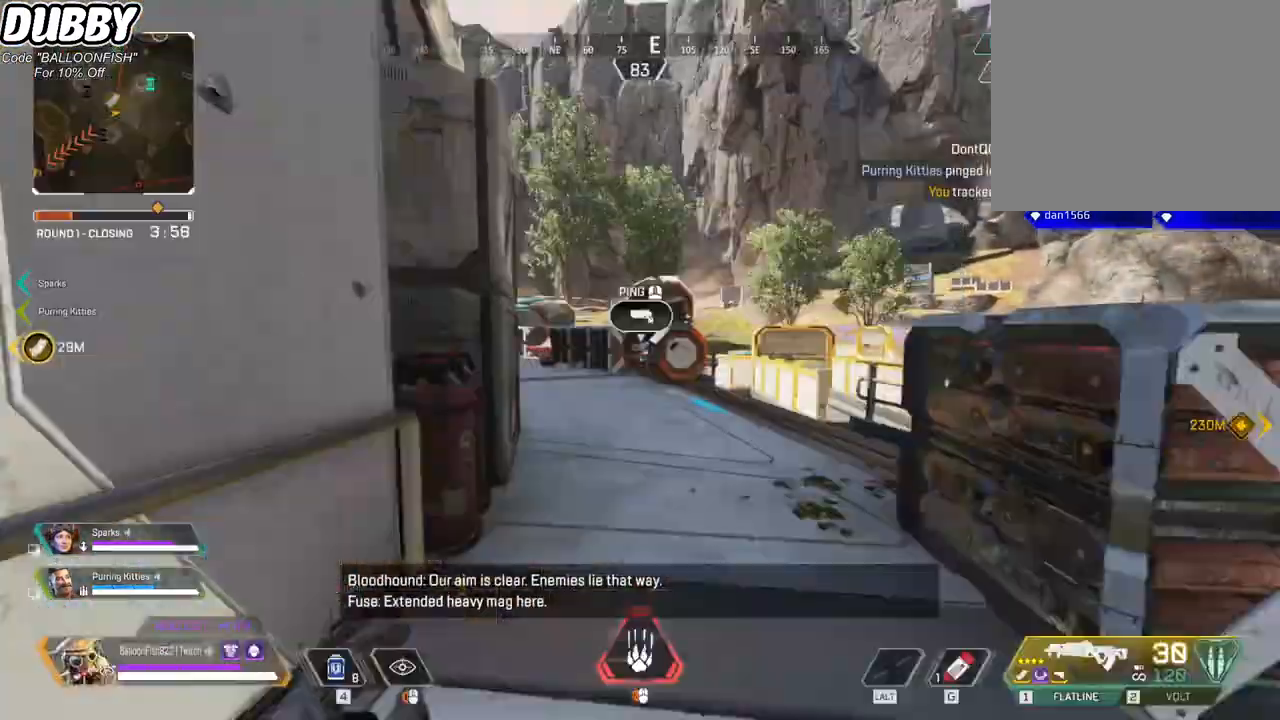
{"keys": ["w"], "mouse": [], "events": []}
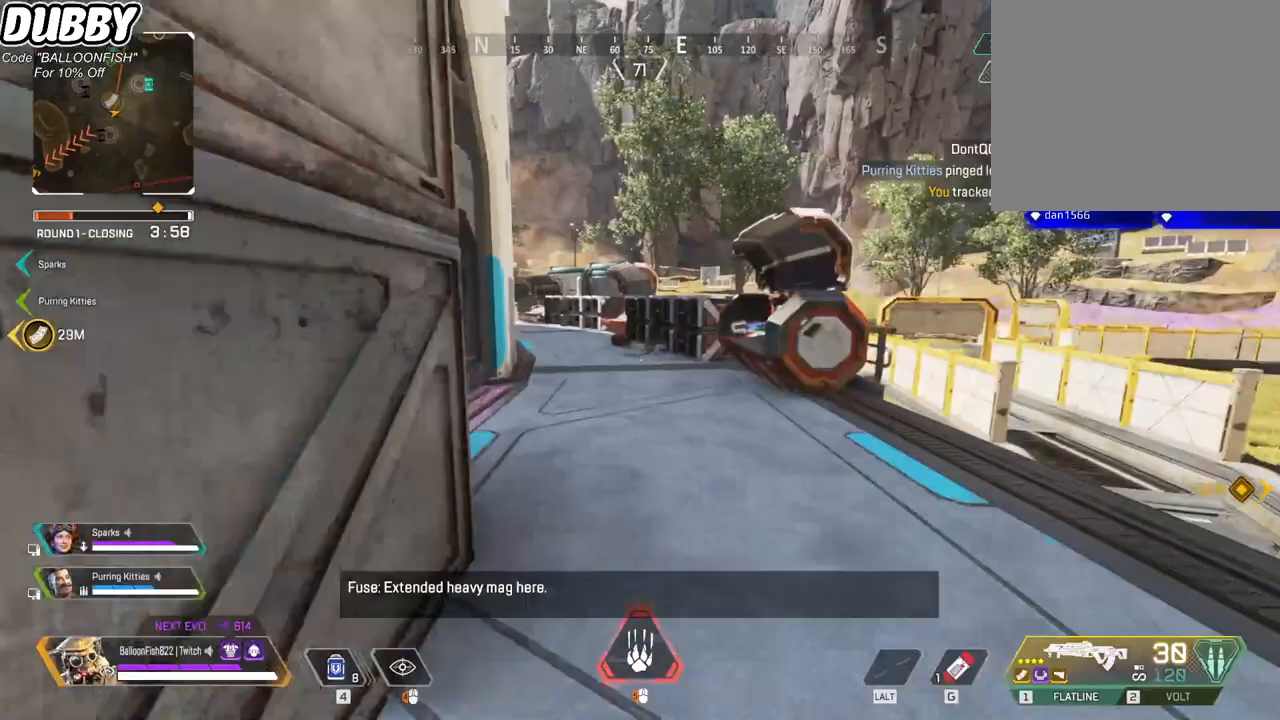
{"keys": ["ctrl", "w"], "mouse": [], "events": [[434, "ctrl", "down"]]}
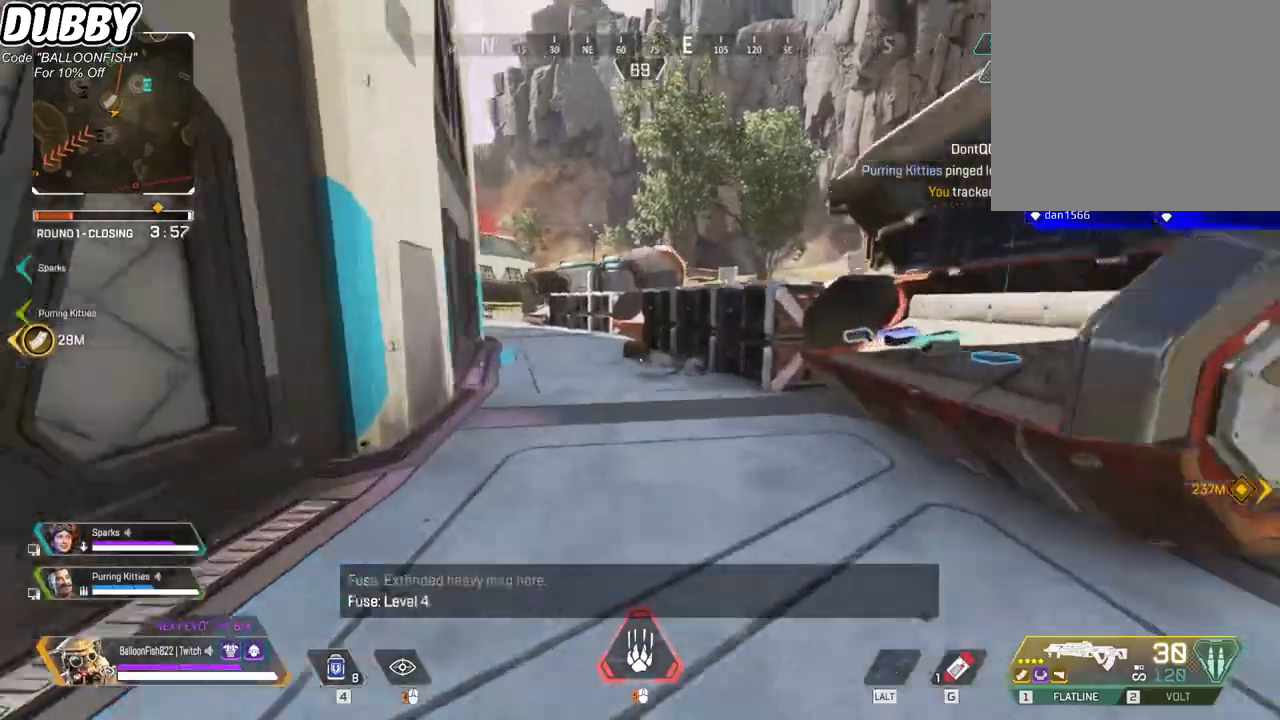
{"keys": ["a", "ctrl", "w"], "mouse": [], "events": [[268, "space", "down"], [434, "space", "up"], [501, "a", "down"]]}
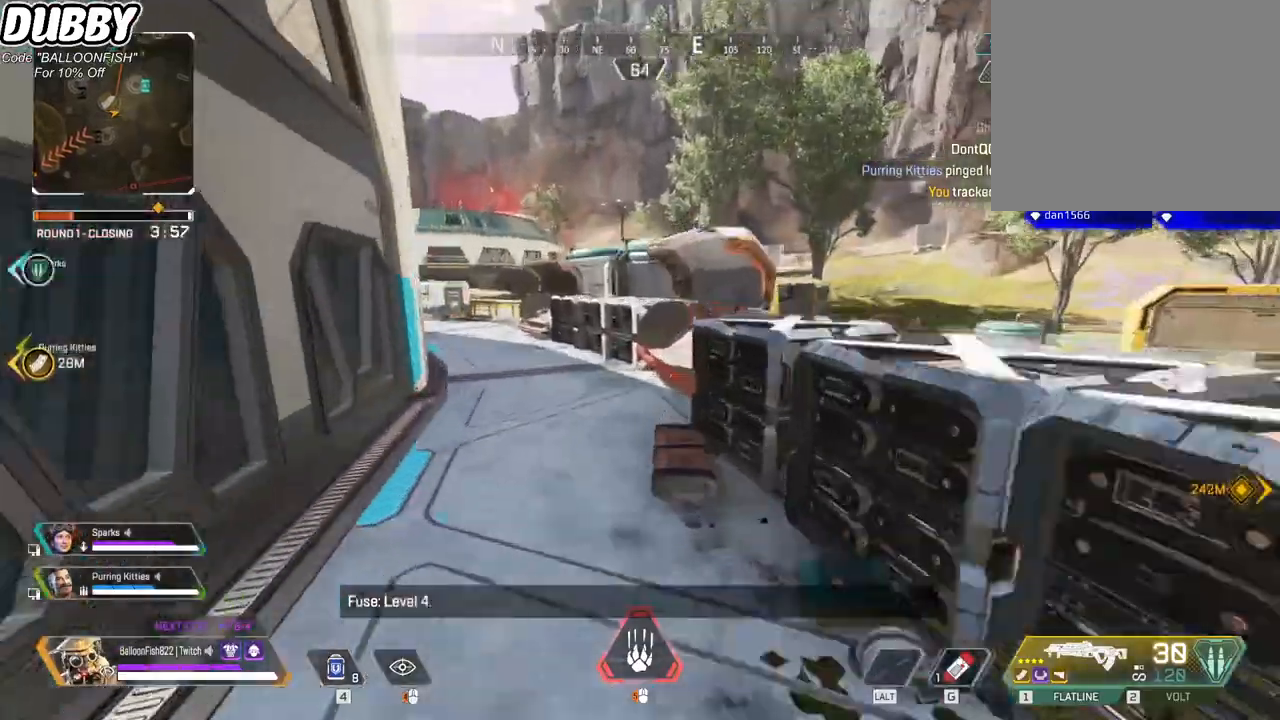
{"keys": ["w"], "mouse": [], "events": [[100, "a", "up"], [100, "ctrl", "up"], [167, "tab", "down"], [301, "tab", "up"]]}
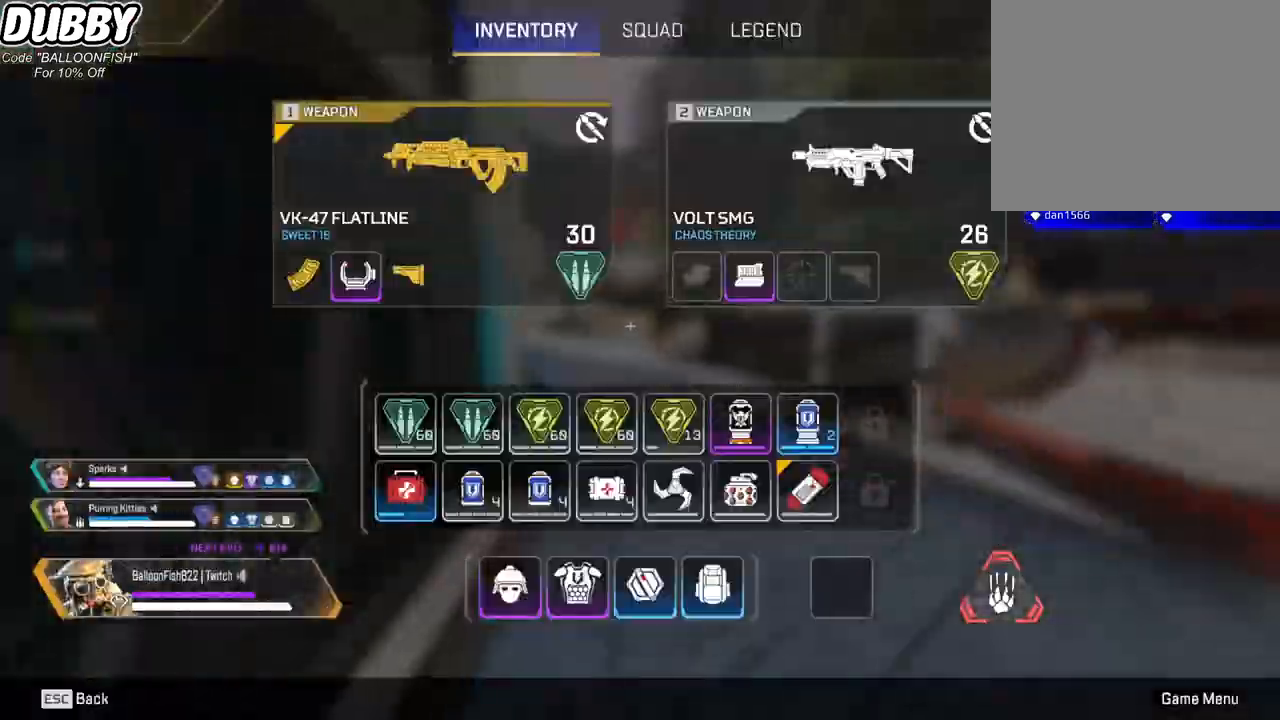
{"keys": ["w"], "mouse": [], "events": [[301, "tab", "down"], [434, "tab", "up"]]}
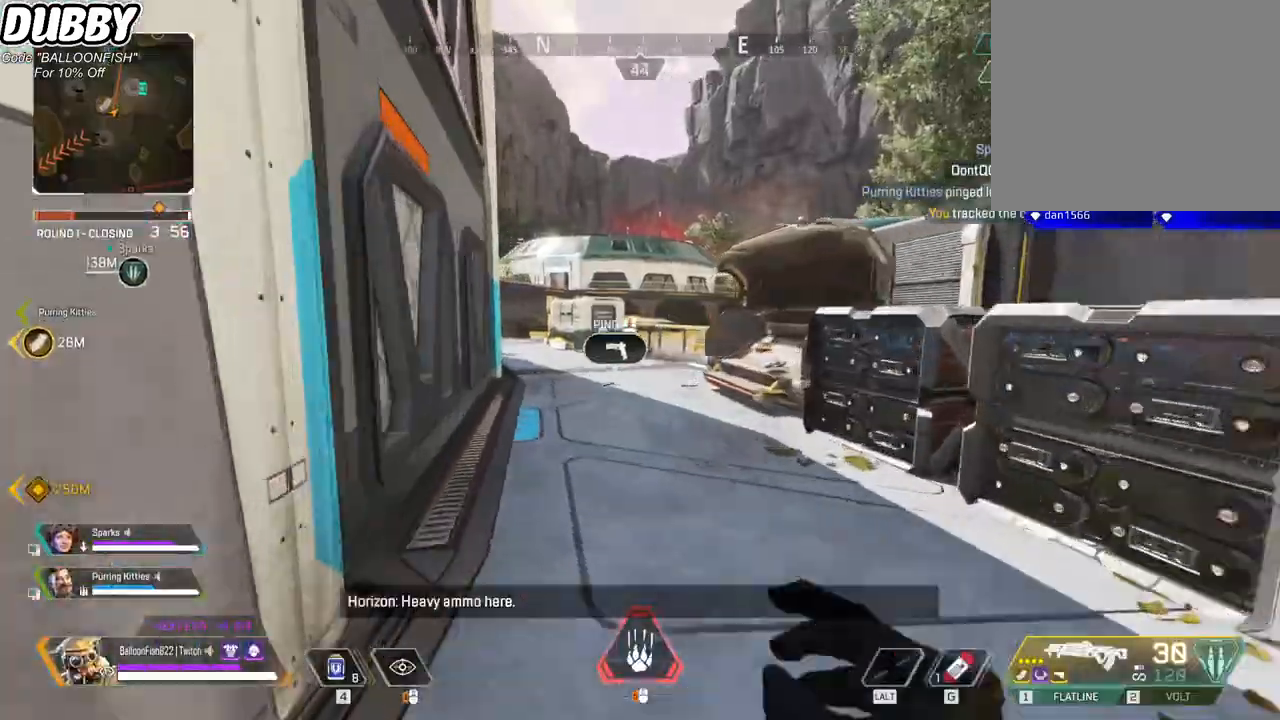
{"keys": ["w"], "mouse": [], "events": []}
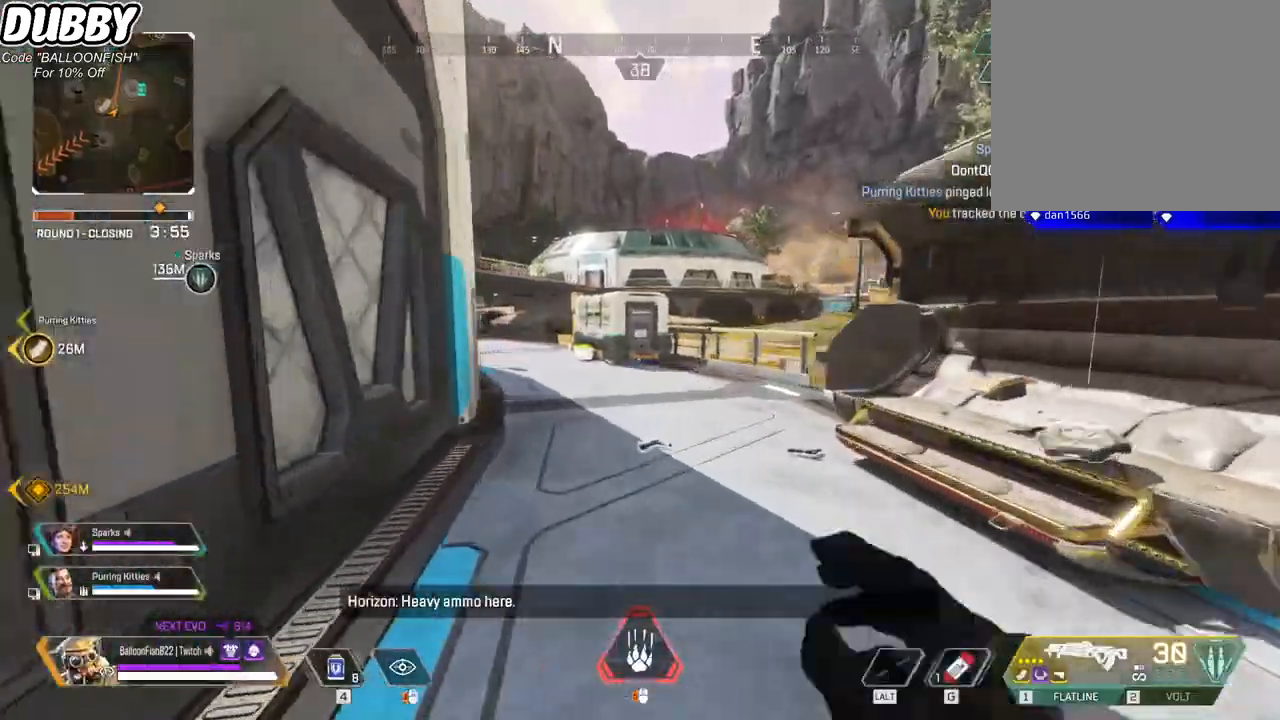
{"keys": ["w"], "mouse": [], "events": []}
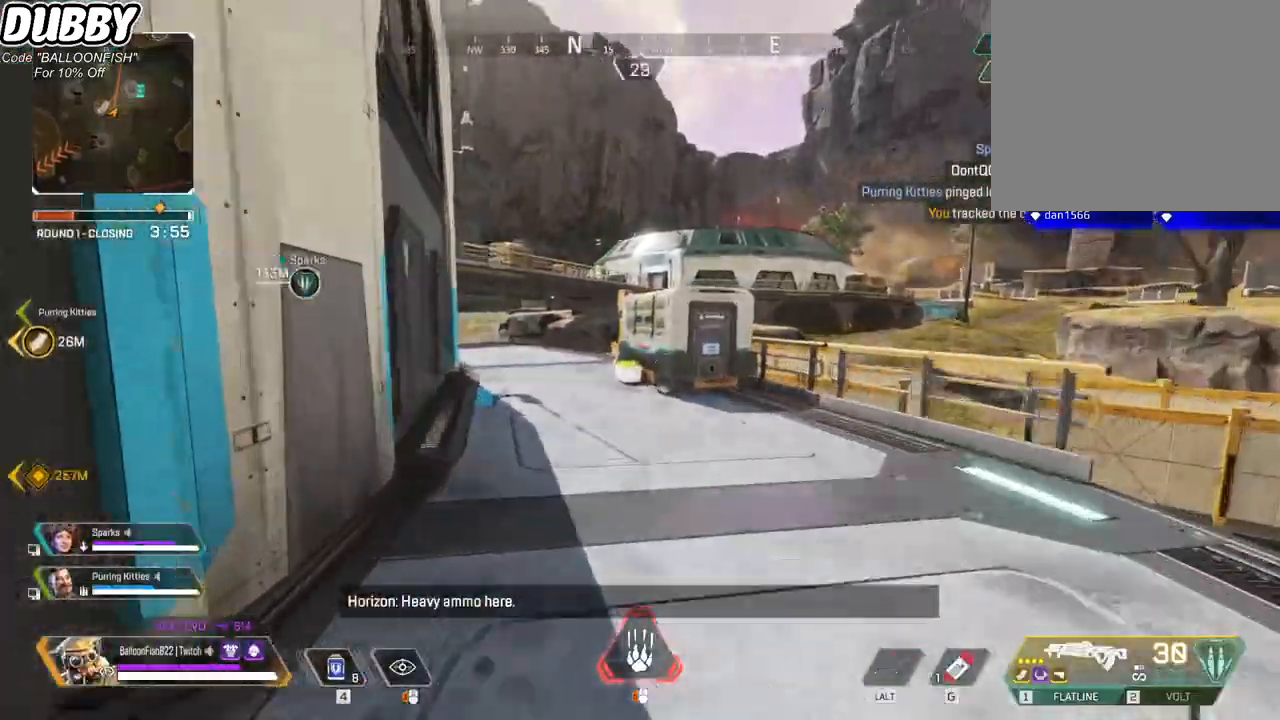
{"keys": ["w"], "mouse": [], "events": []}